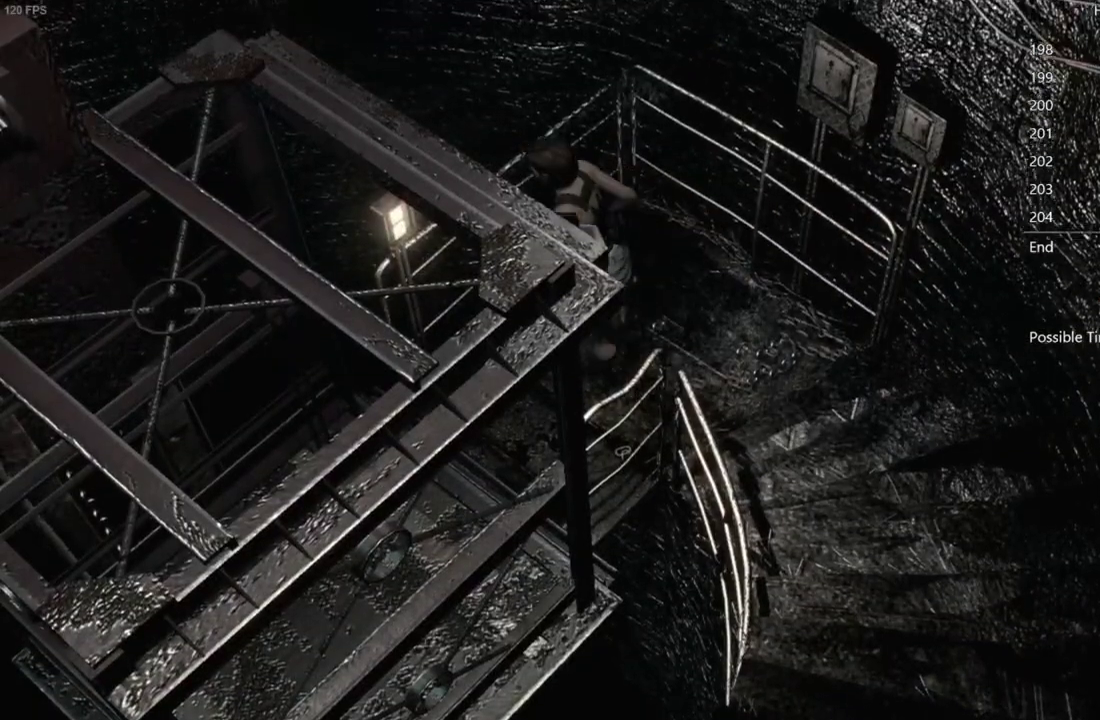
Gameplay with a controller (Xbox layout); each line is a JSON object with the inputs held at the frame after it. "events" lists button and stick changes between this image and that frame as [ms after this image, input, new state], when the widget could be followed in between.
{"buttons": ["A", "DPAD_UP"], "left_stick": "center", "right_stick": "center", "events": [[333, "DPAD_LEFT", "up"], [400, "A", "down"], [433, "X", "up"]]}
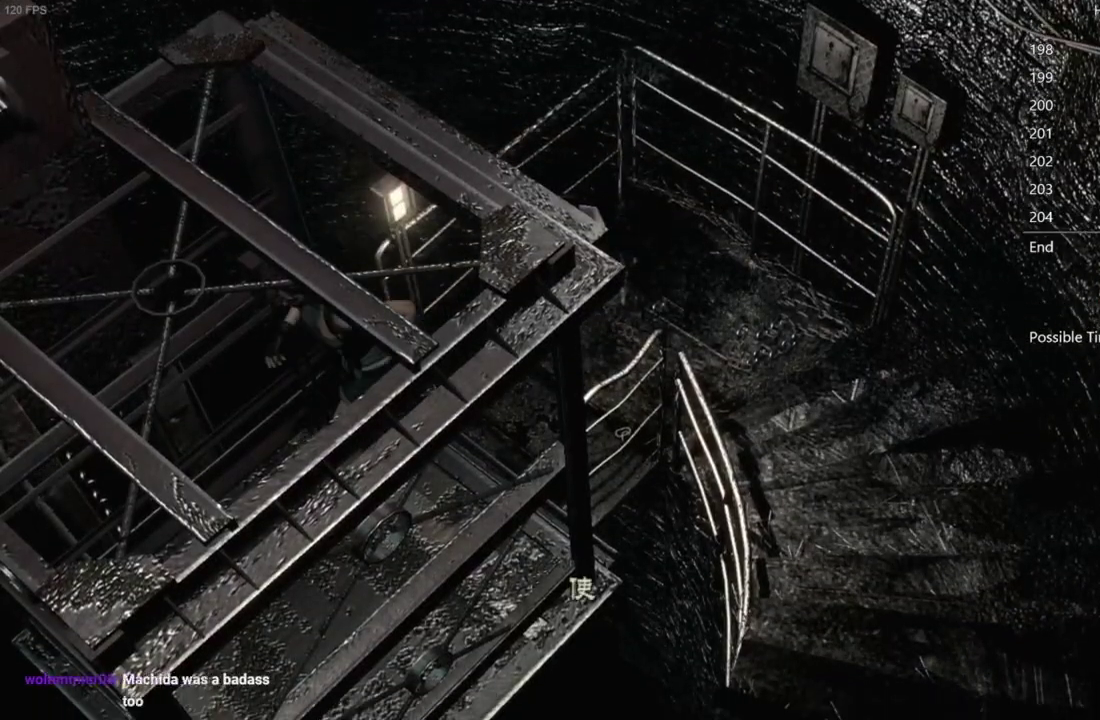
{"buttons": [], "left_stick": "center", "right_stick": "center", "events": [[33, "A", "up"], [67, "DPAD_UP", "up"], [100, "A", "down"], [150, "A", "up"], [317, "A", "down"], [367, "A", "up"], [433, "A", "down"], [483, "A", "up"]]}
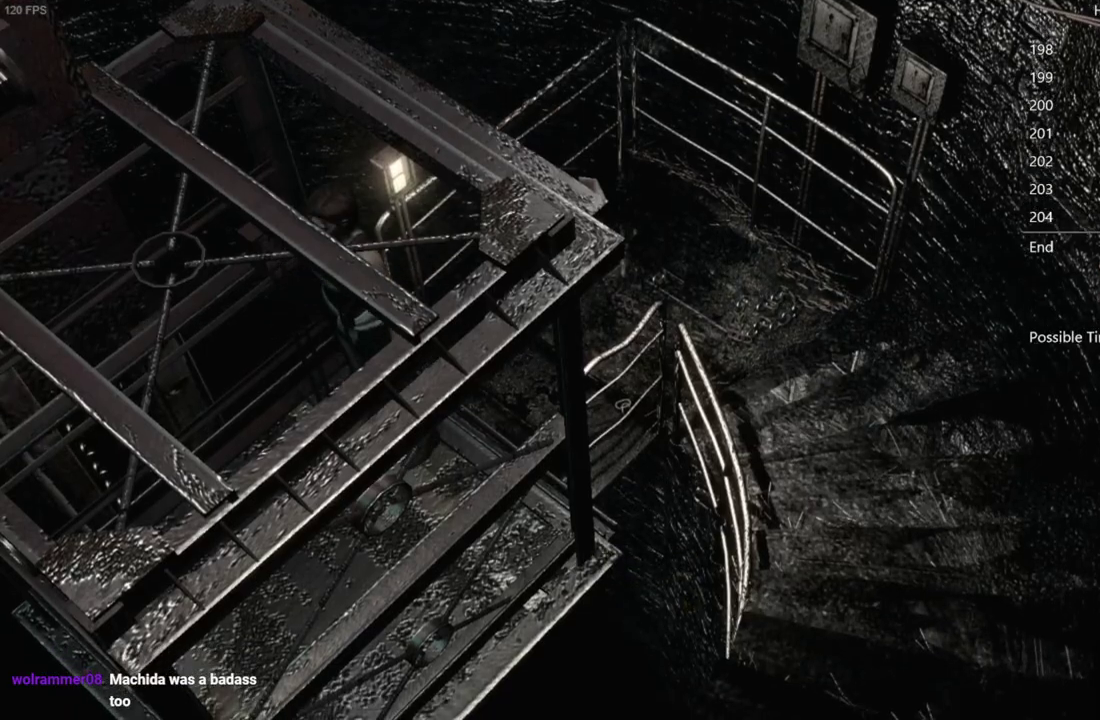
{"buttons": [], "left_stick": "center", "right_stick": "center", "events": []}
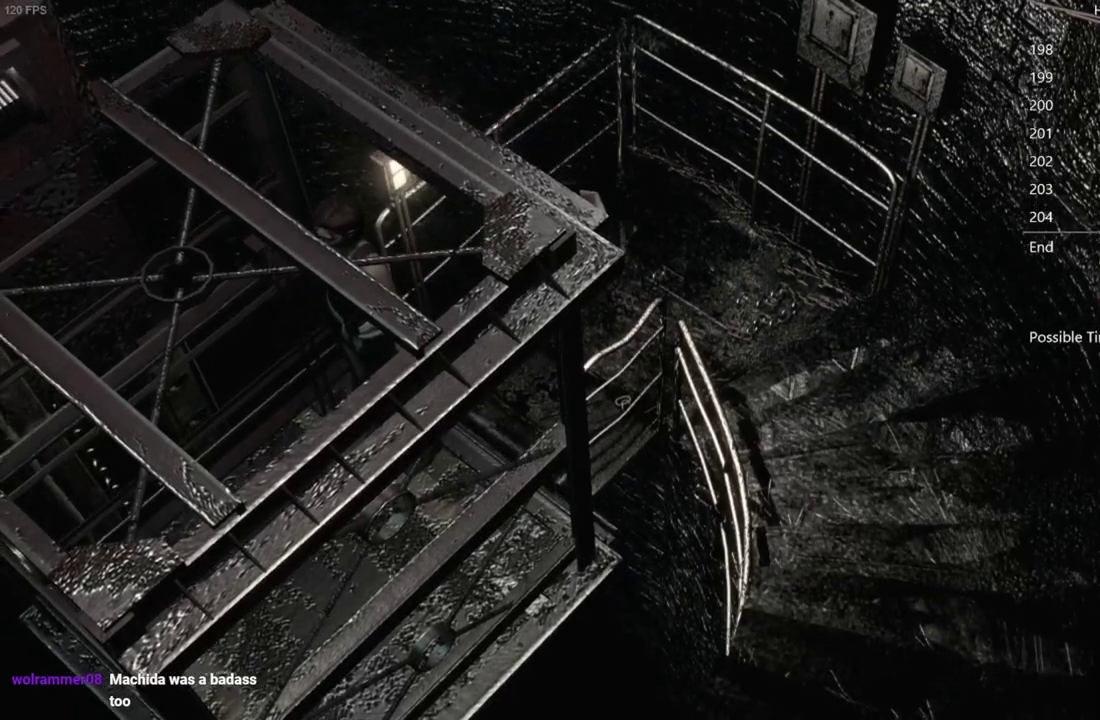
{"buttons": [], "left_stick": "center", "right_stick": "center", "events": []}
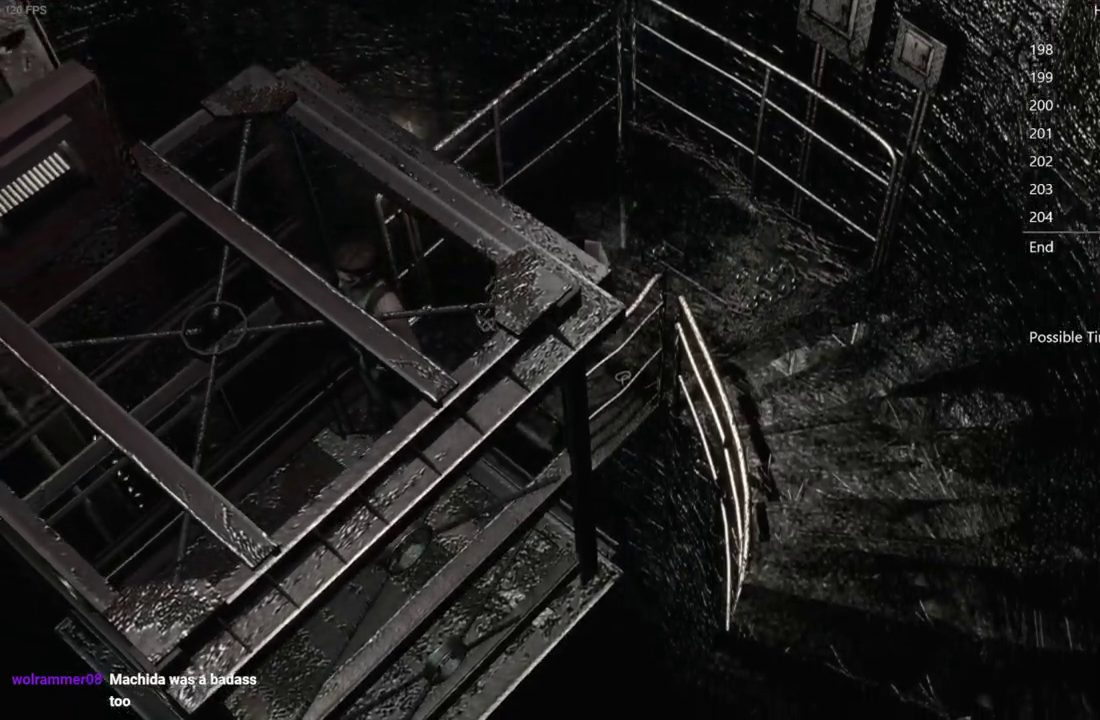
{"buttons": [], "left_stick": "center", "right_stick": "center", "events": []}
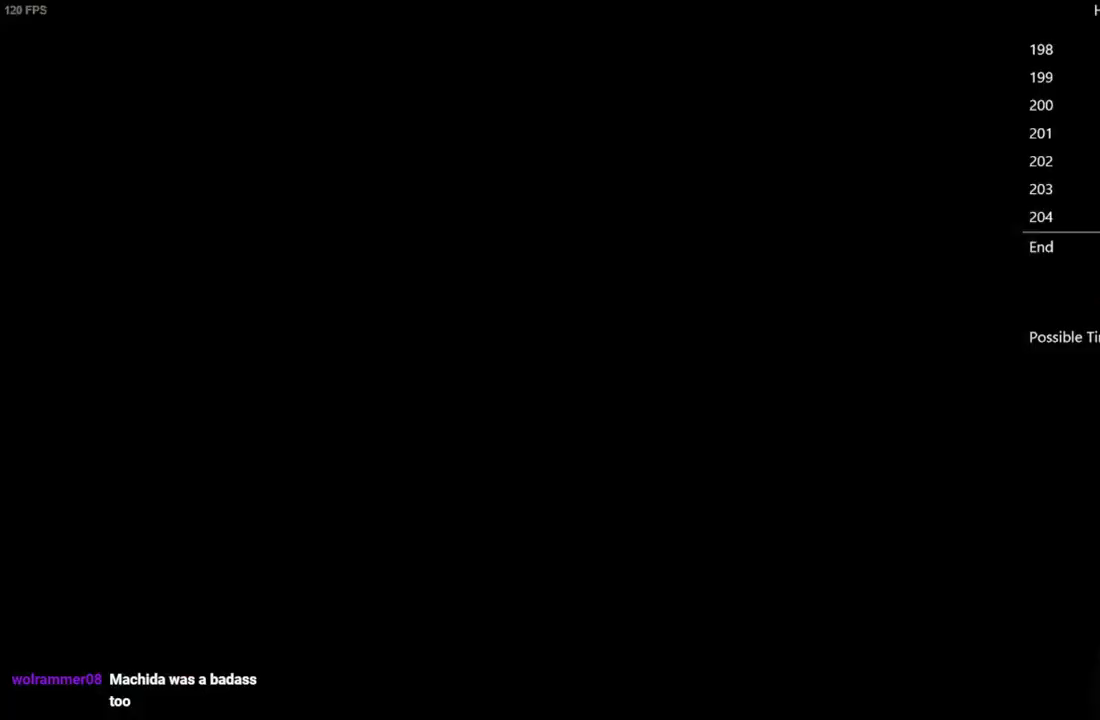
{"buttons": ["X", "DPAD_UP"], "left_stick": "center", "right_stick": "center", "events": [[333, "X", "down"], [367, "DPAD_UP", "down"]]}
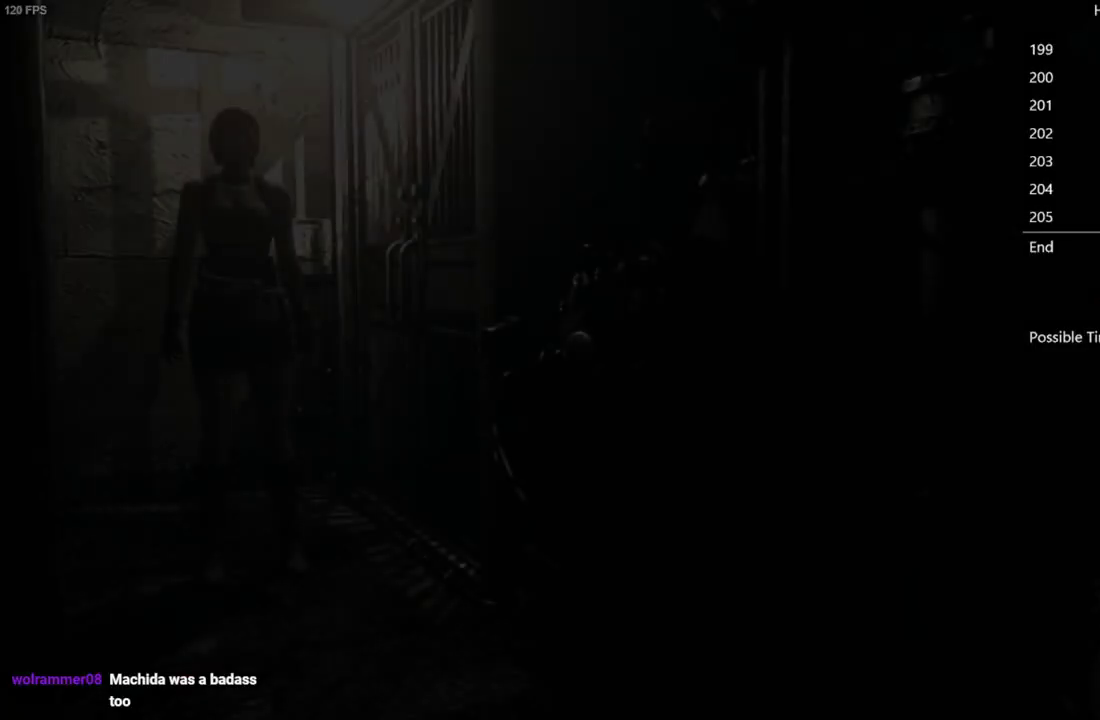
{"buttons": ["DPAD_UP"], "left_stick": "center", "right_stick": "up", "events": [[200, "X", "up"], [333, "right_stick", "up"]]}
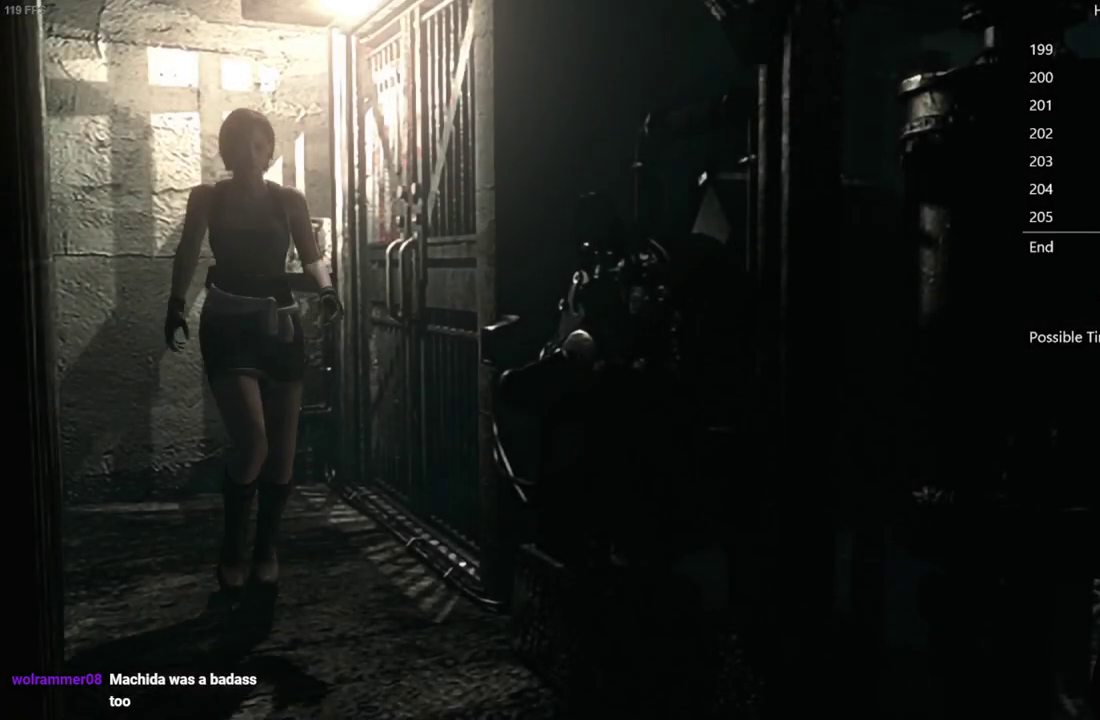
{"buttons": ["DPAD_UP", "DPAD_LEFT"], "left_stick": "center", "right_stick": "up", "events": [[500, "DPAD_LEFT", "down"]]}
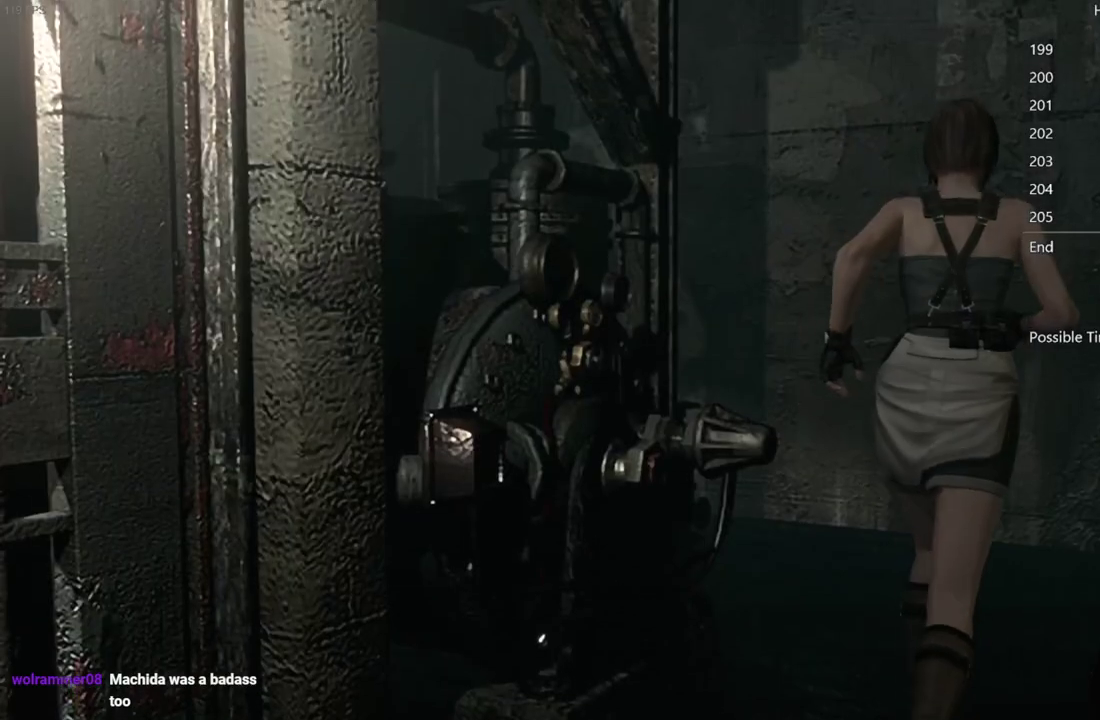
{"buttons": ["DPAD_UP", "DPAD_LEFT"], "left_stick": "center", "right_stick": "up", "events": [[217, "DPAD_LEFT", "up"], [300, "DPAD_LEFT", "down"]]}
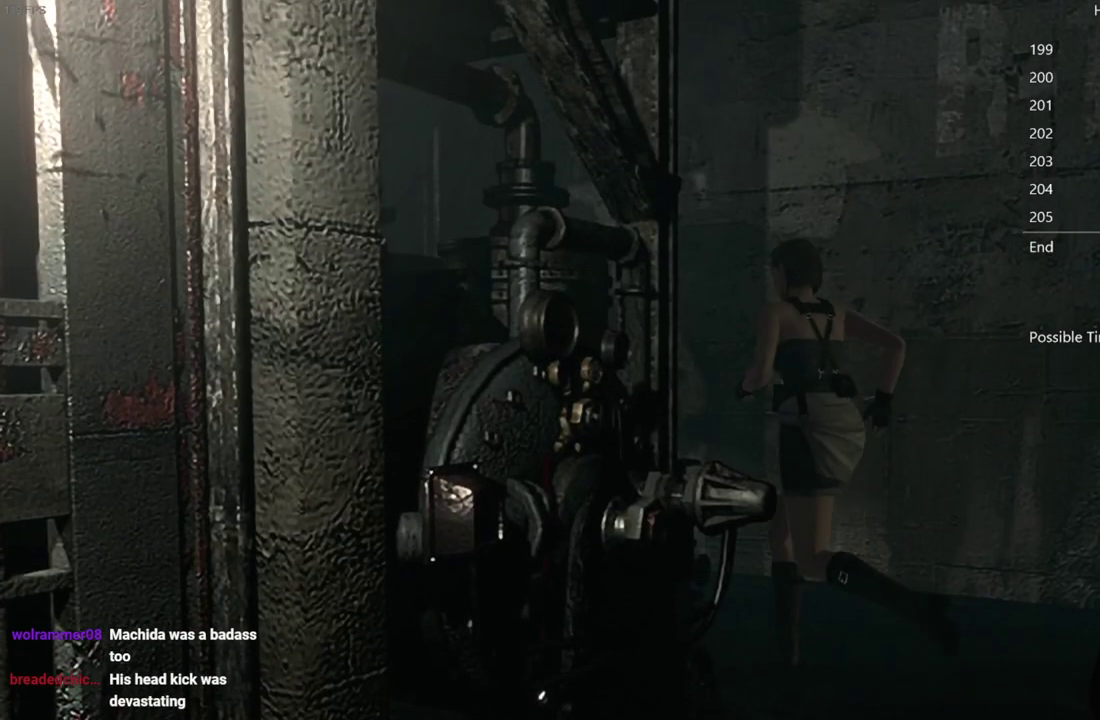
{"buttons": ["DPAD_UP"], "left_stick": "center", "right_stick": "up", "events": [[117, "DPAD_LEFT", "up"]]}
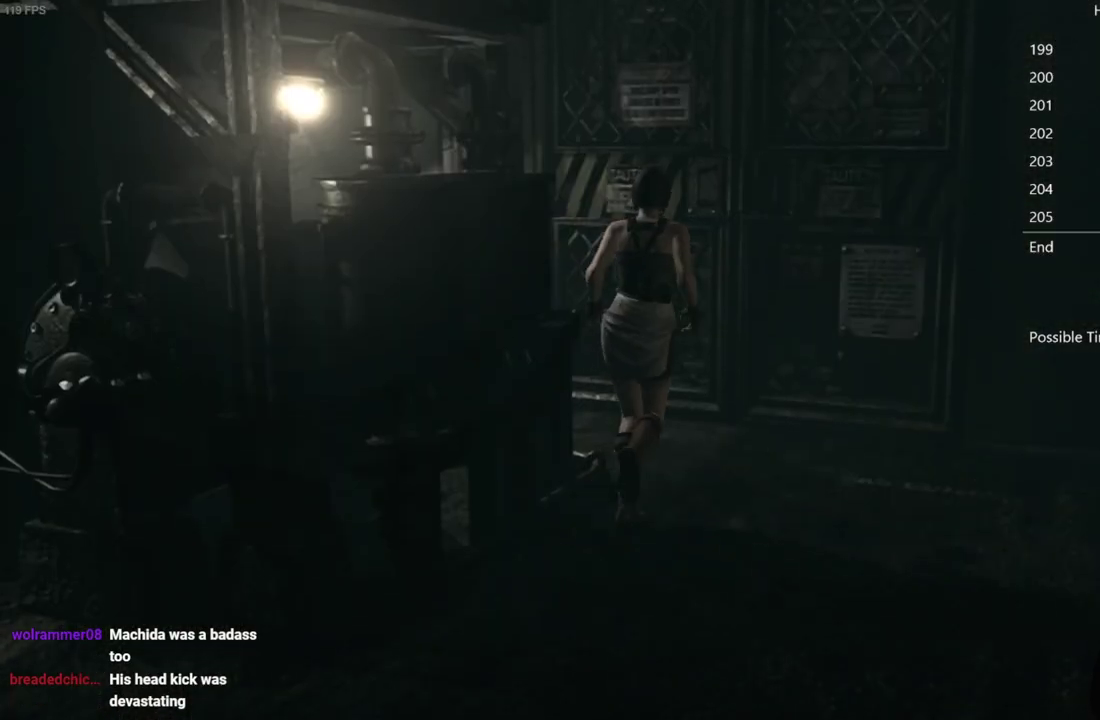
{"buttons": ["DPAD_UP", "DPAD_LEFT"], "left_stick": "center", "right_stick": "up", "events": [[17, "DPAD_LEFT", "down"], [167, "DPAD_LEFT", "up"], [300, "DPAD_LEFT", "down"]]}
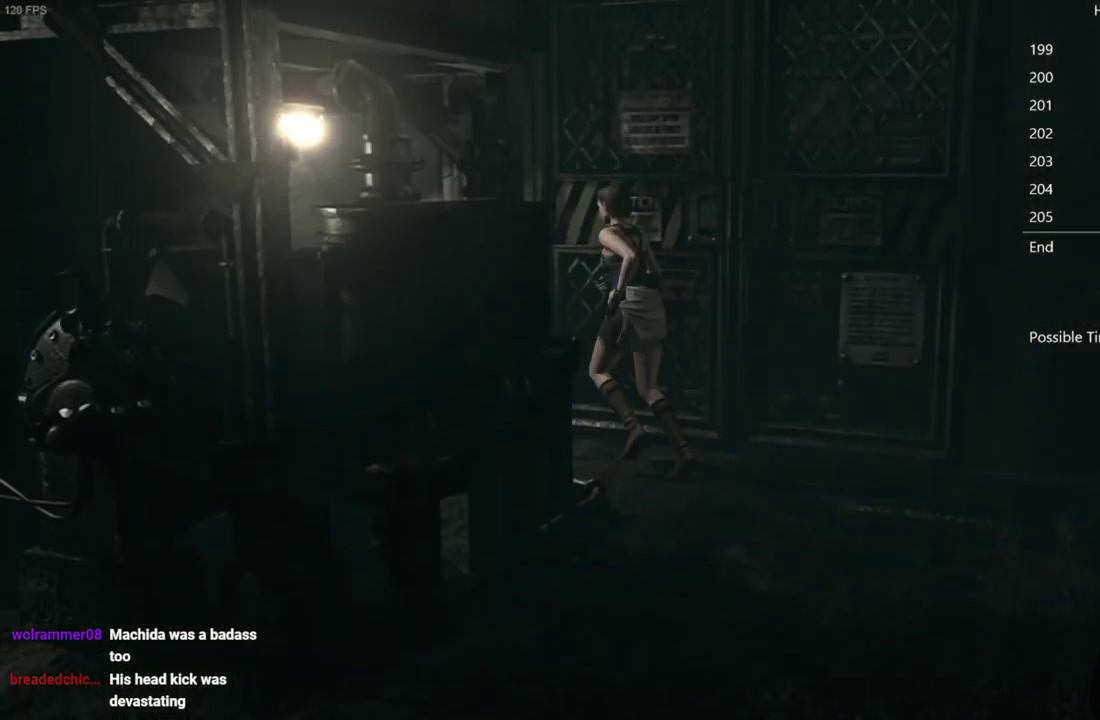
{"buttons": [], "left_stick": "center", "right_stick": "center", "events": [[67, "DPAD_LEFT", "up"], [117, "A", "down"], [450, "A", "up"], [467, "DPAD_UP", "up"], [483, "right_stick", "center"]]}
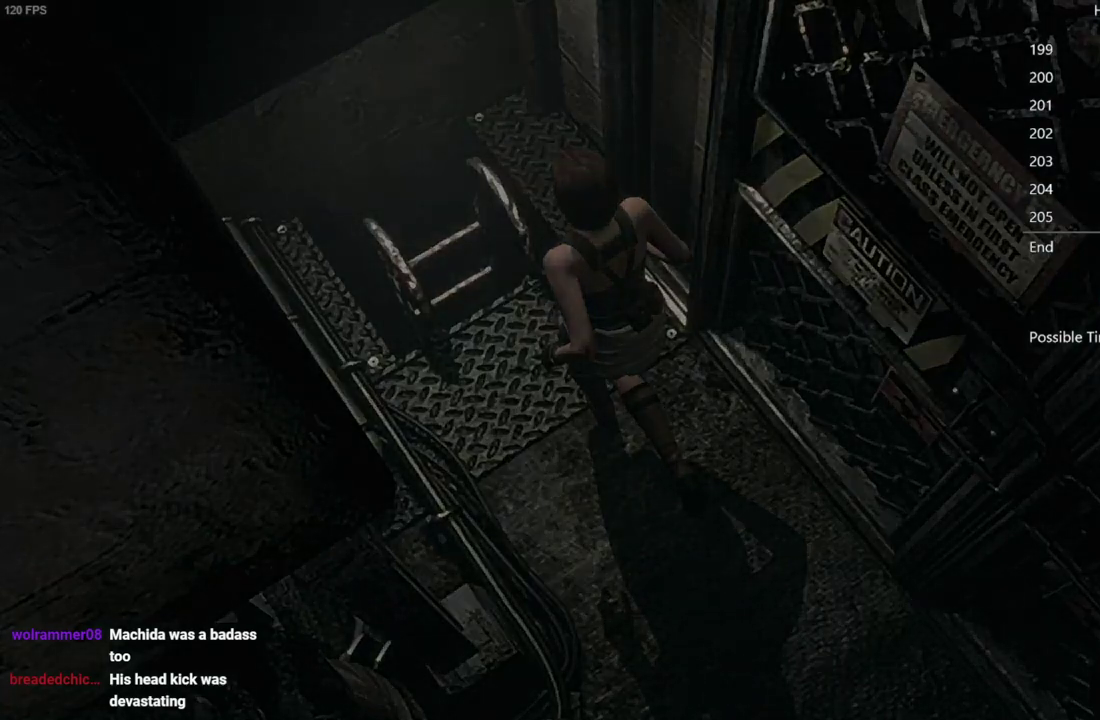
{"buttons": ["X", "DPAD_UP"], "left_stick": "center", "right_stick": "center", "events": [[383, "DPAD_UP", "down"], [417, "X", "down"]]}
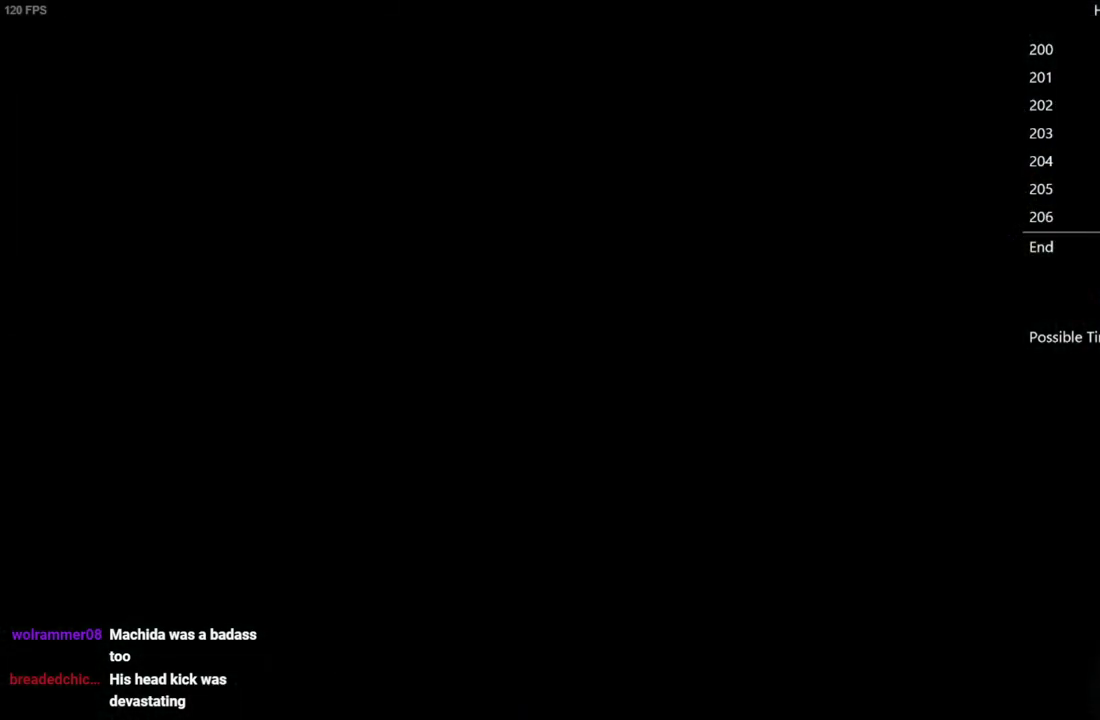
{"buttons": ["X", "DPAD_UP"], "left_stick": "center", "right_stick": "center", "events": []}
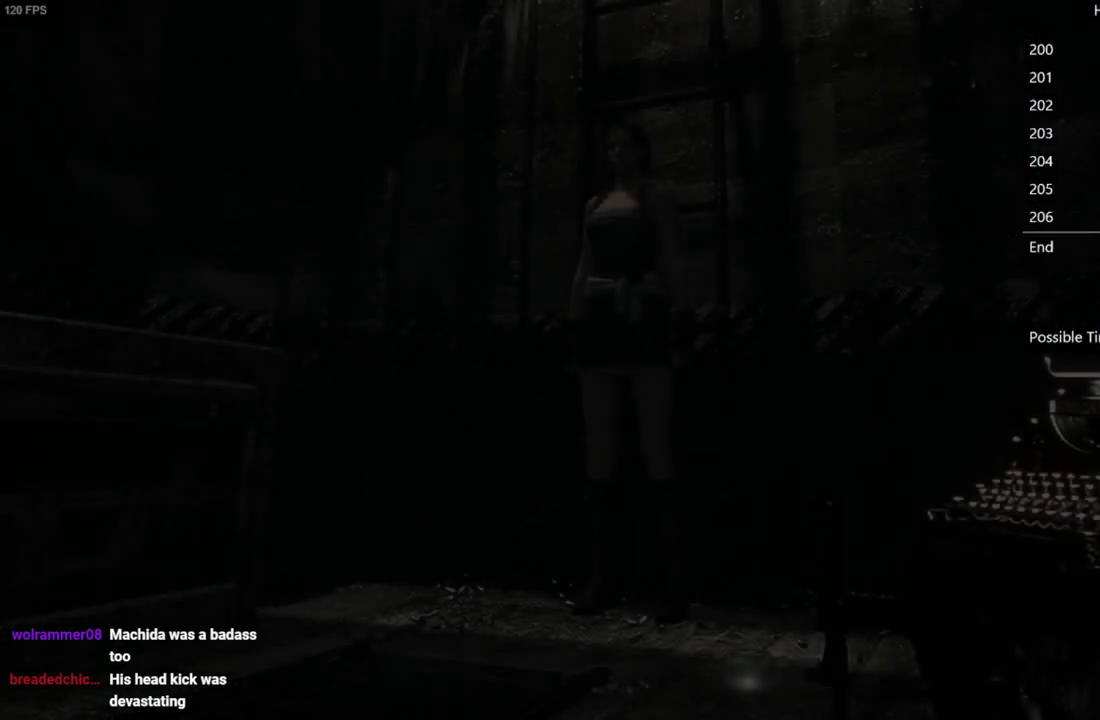
{"buttons": ["X", "R2", "DPAD_UP"], "left_stick": "center", "right_stick": "center", "events": [[117, "R2", "down"]]}
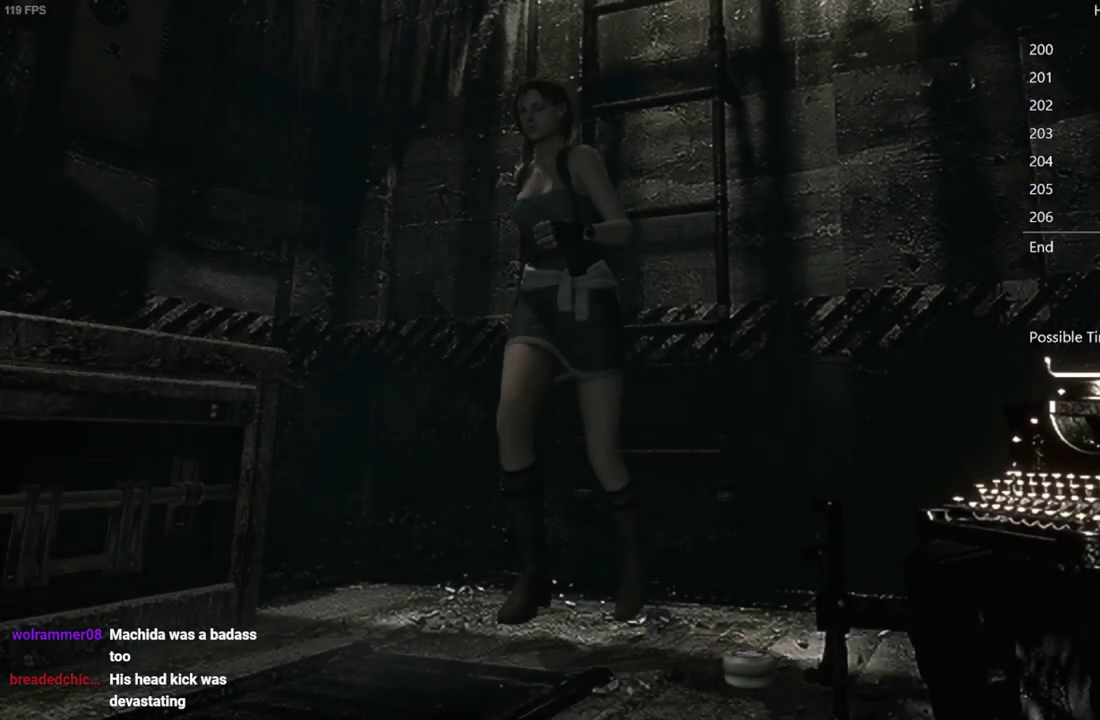
{"buttons": ["X", "DPAD_UP"], "left_stick": "center", "right_stick": "center", "events": [[233, "R2", "up"]]}
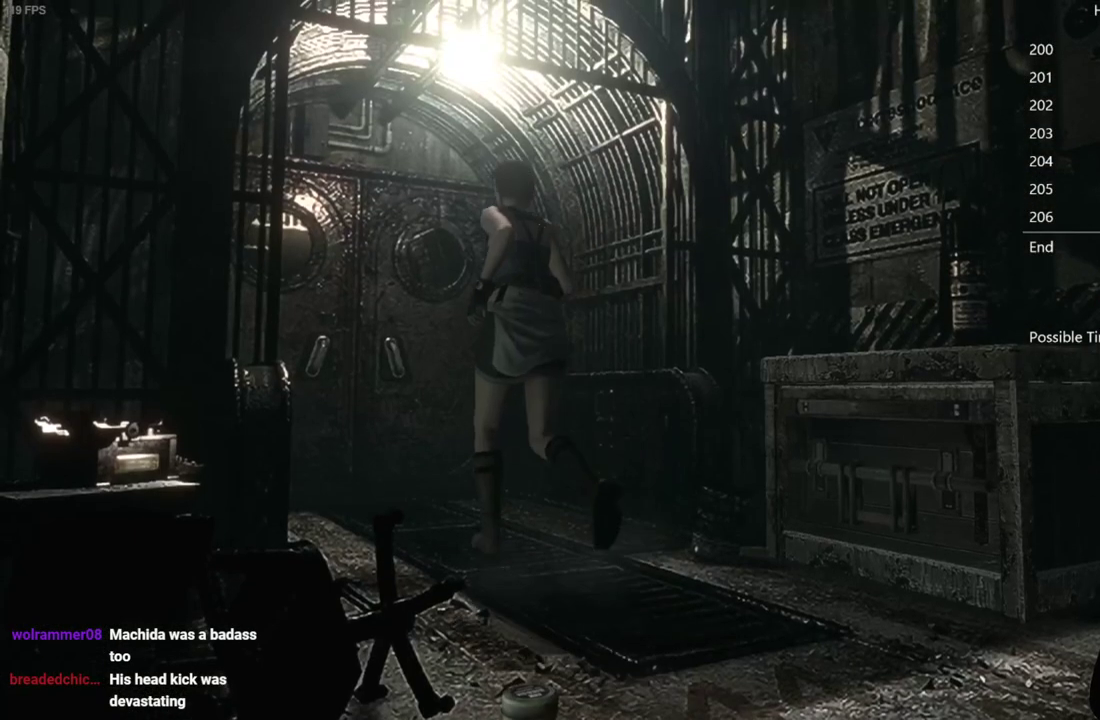
{"buttons": ["A", "X", "DPAD_UP"], "left_stick": "center", "right_stick": "center", "events": [[467, "A", "down"]]}